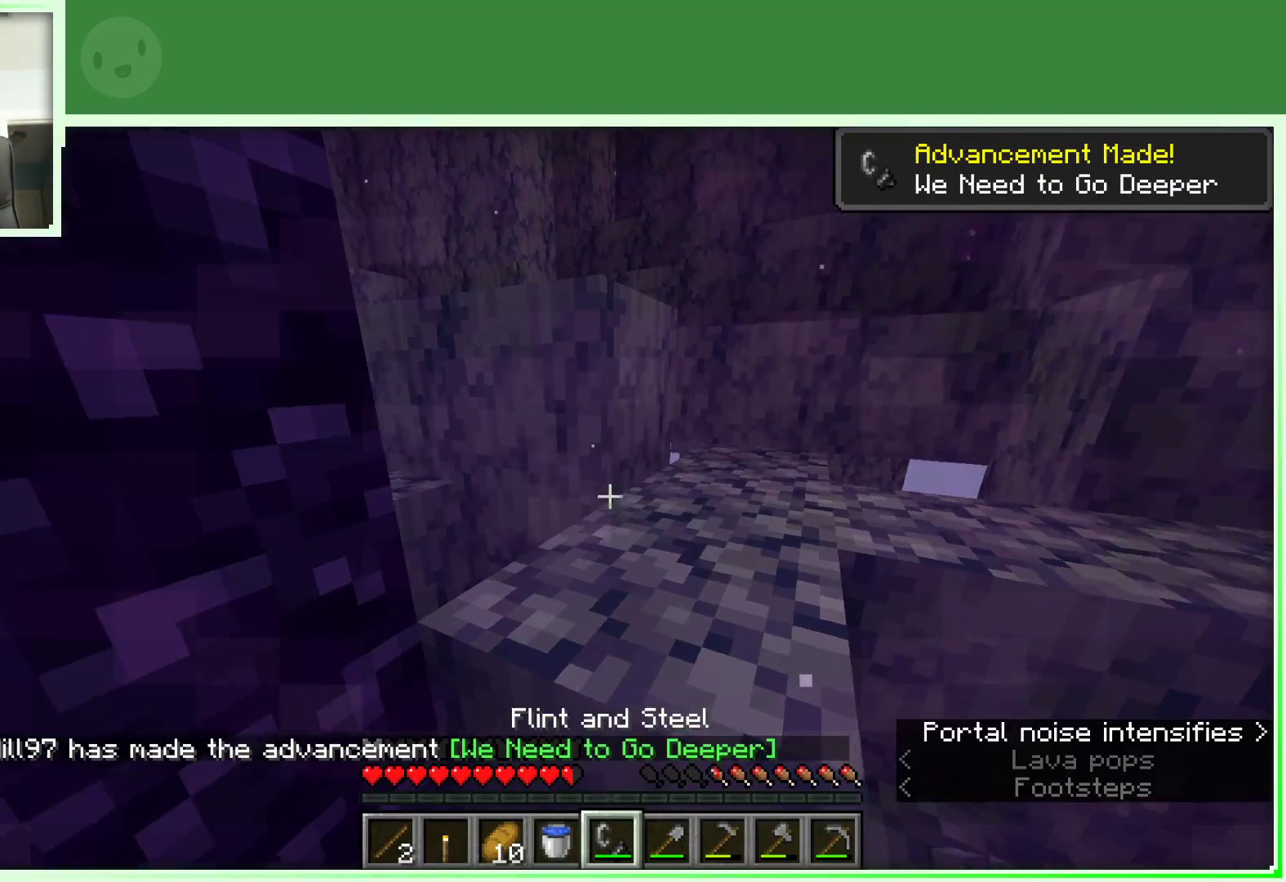
Gameplay with keyboard and mouse; each line is a JSON object with the keys and mouse buttons held at the frame after it. "events" lists presses ("down") and releases ("up") of "a", "d", "s", "space", "w", "mouse_left" and "mouse_right" between this image and that frame as [ms after this image, input, new state], when the widget could be followed in between. "mouse_left", "mouse_right" = the "left", "right" buttons of the "mouse" list. No other keys are recorded. Fast repeated clicks can show as one long hold. Not read: mouse_move.
{"keys": ["a"], "mouse": [], "events": [[433, "a", "down"]]}
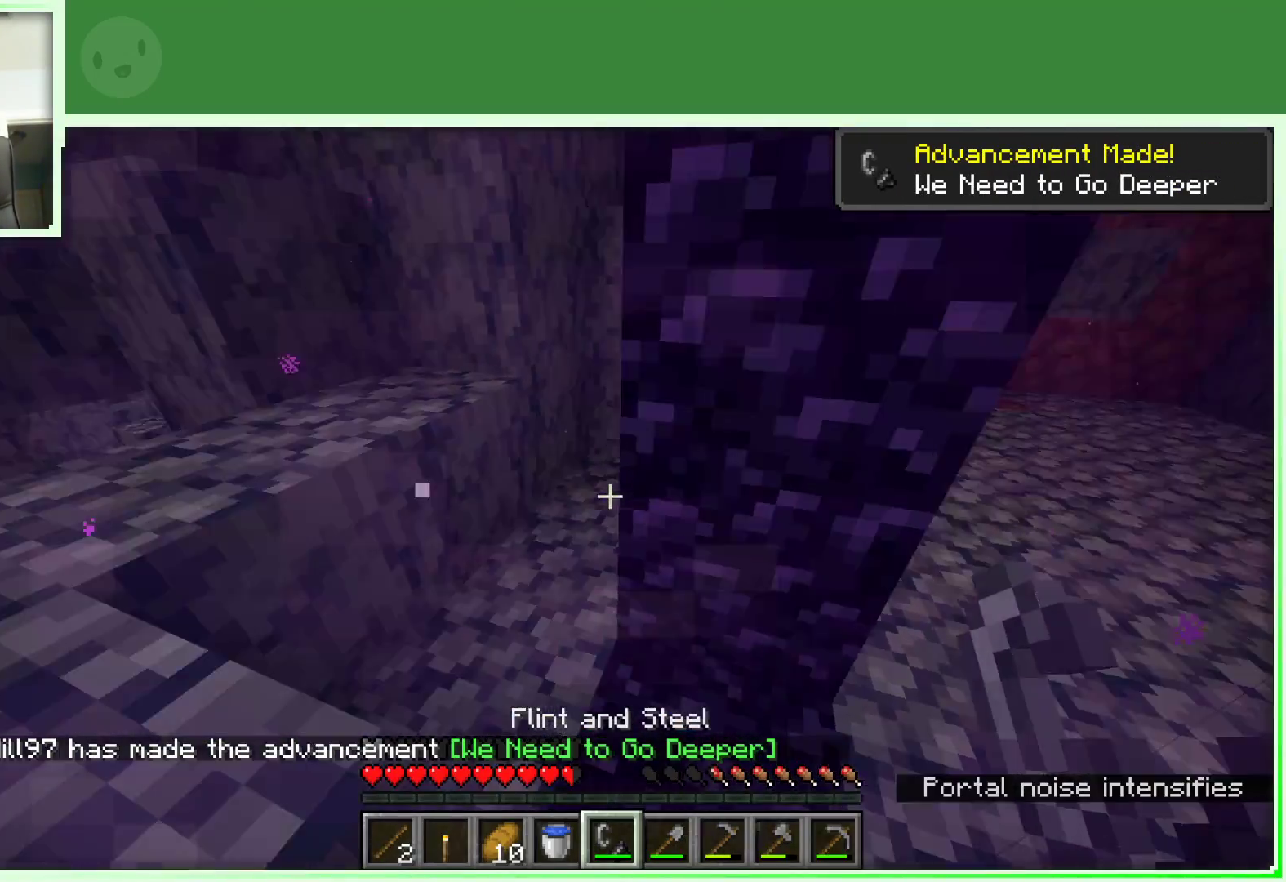
{"keys": ["a"], "mouse": [], "events": [[100, "space", "down"], [383, "space", "up"]]}
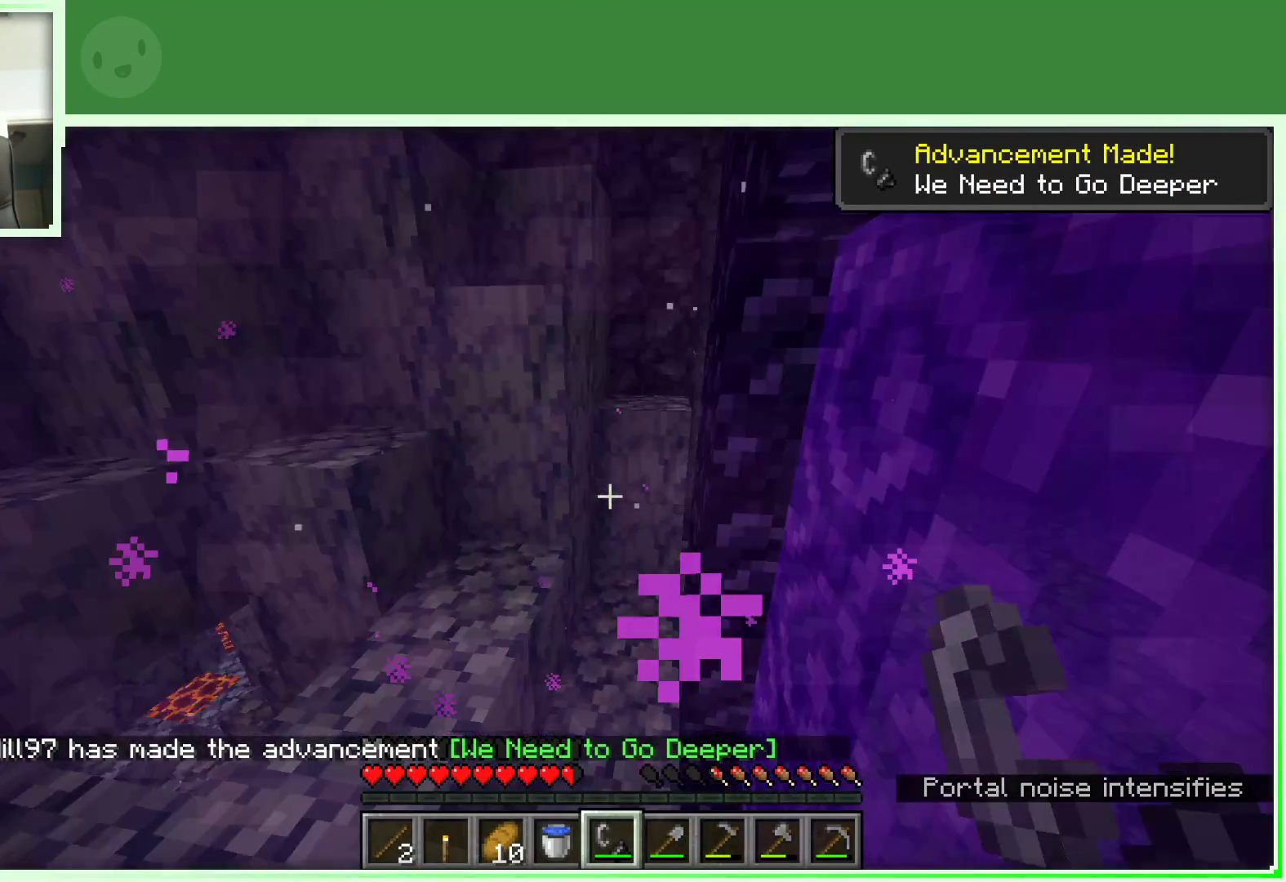
{"keys": [], "mouse": [], "events": [[117, "a", "up"], [150, "w", "down"], [300, "w", "up"]]}
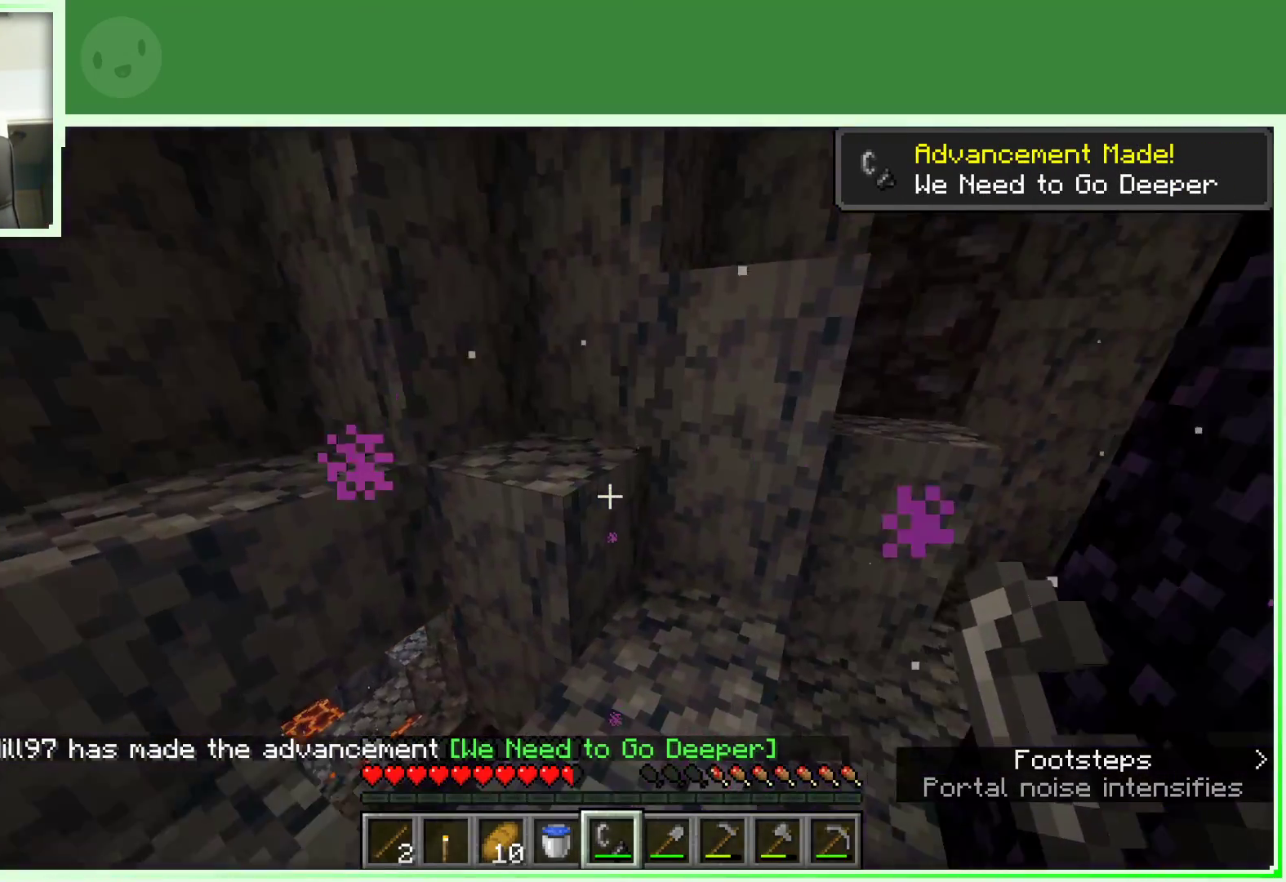
{"keys": [], "mouse": [], "events": []}
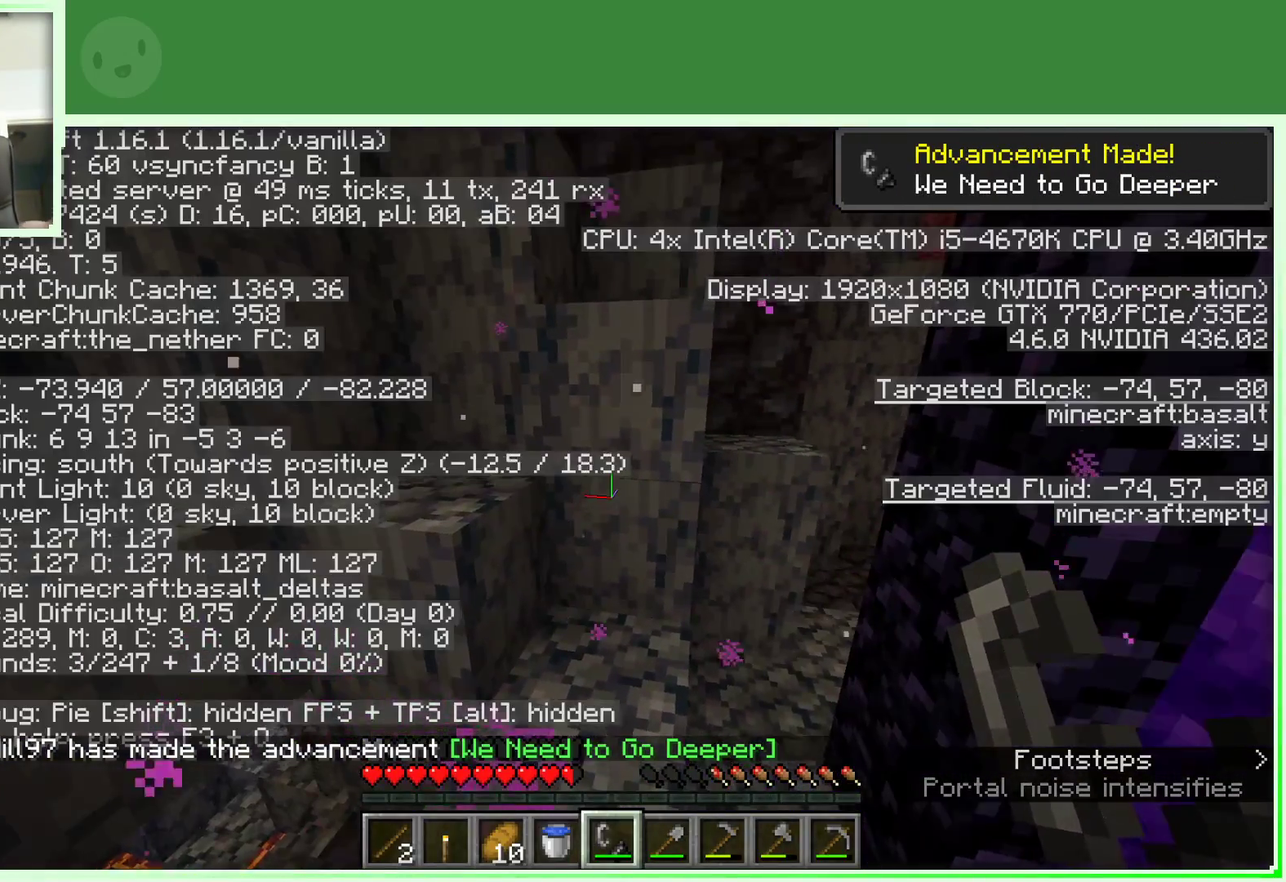
{"keys": [], "mouse": [], "events": [[183, "w", "down"], [283, "a", "down"], [350, "w", "up"], [400, "a", "up"]]}
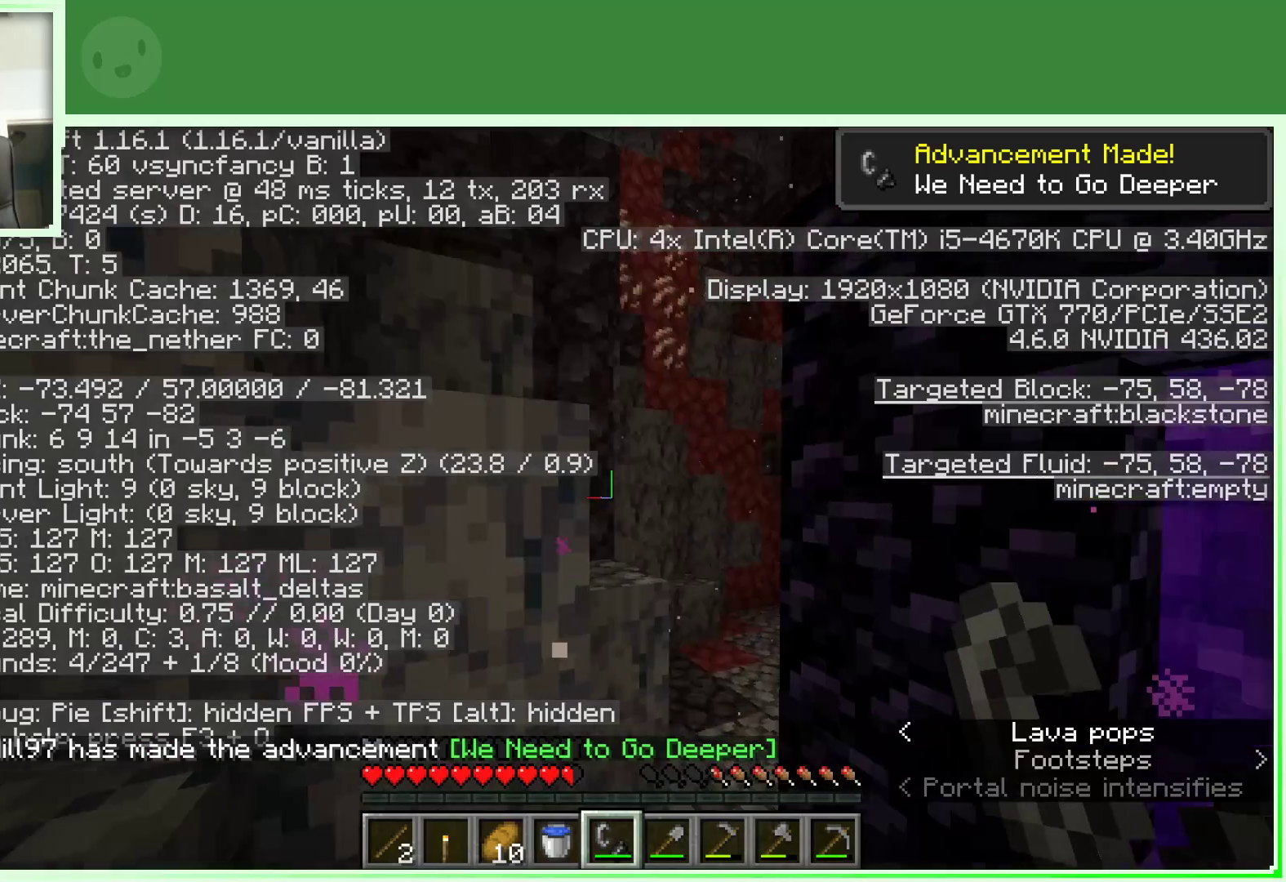
{"keys": ["d"], "mouse": [], "events": [[117, "d", "down"], [183, "d", "up"], [450, "d", "down"]]}
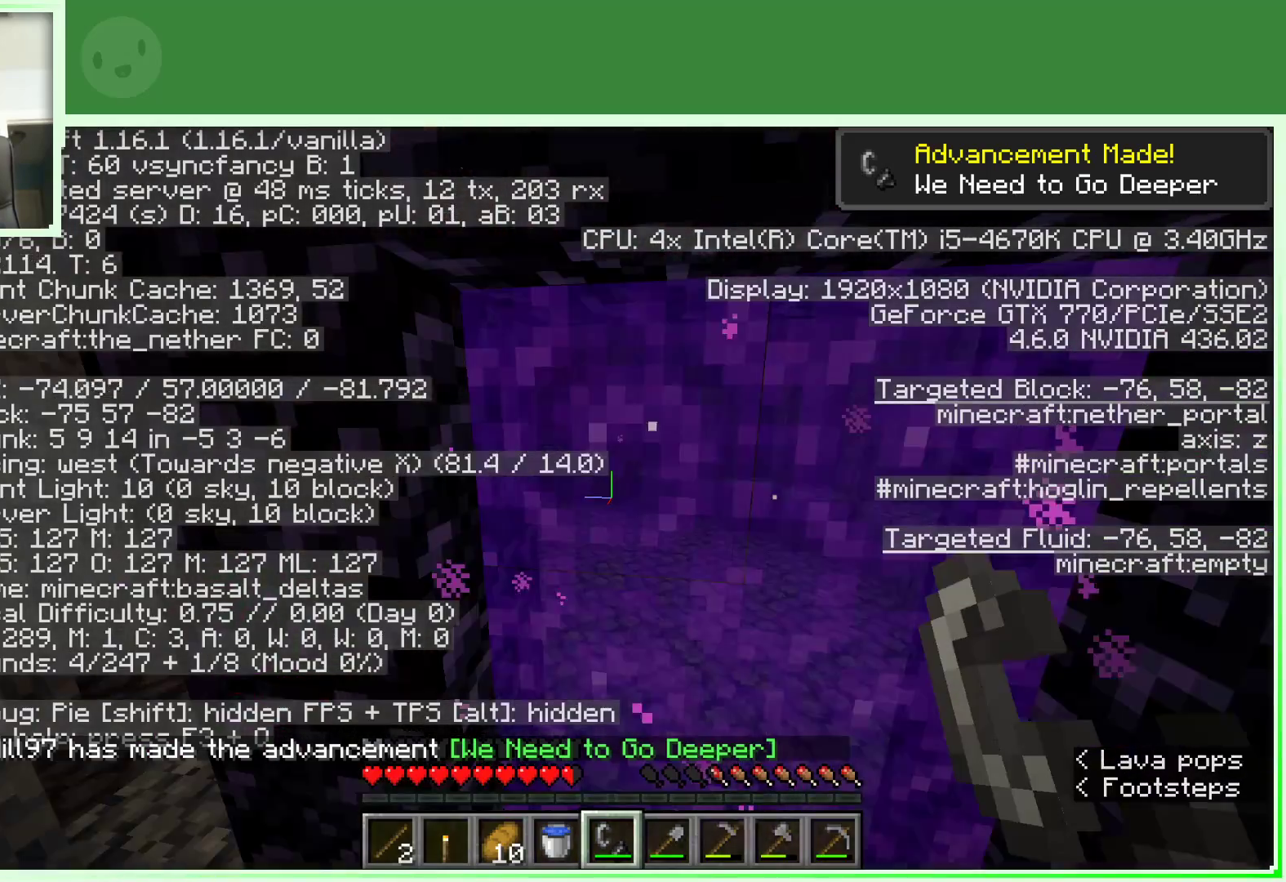
{"keys": [], "mouse": [], "events": [[150, "d", "up"]]}
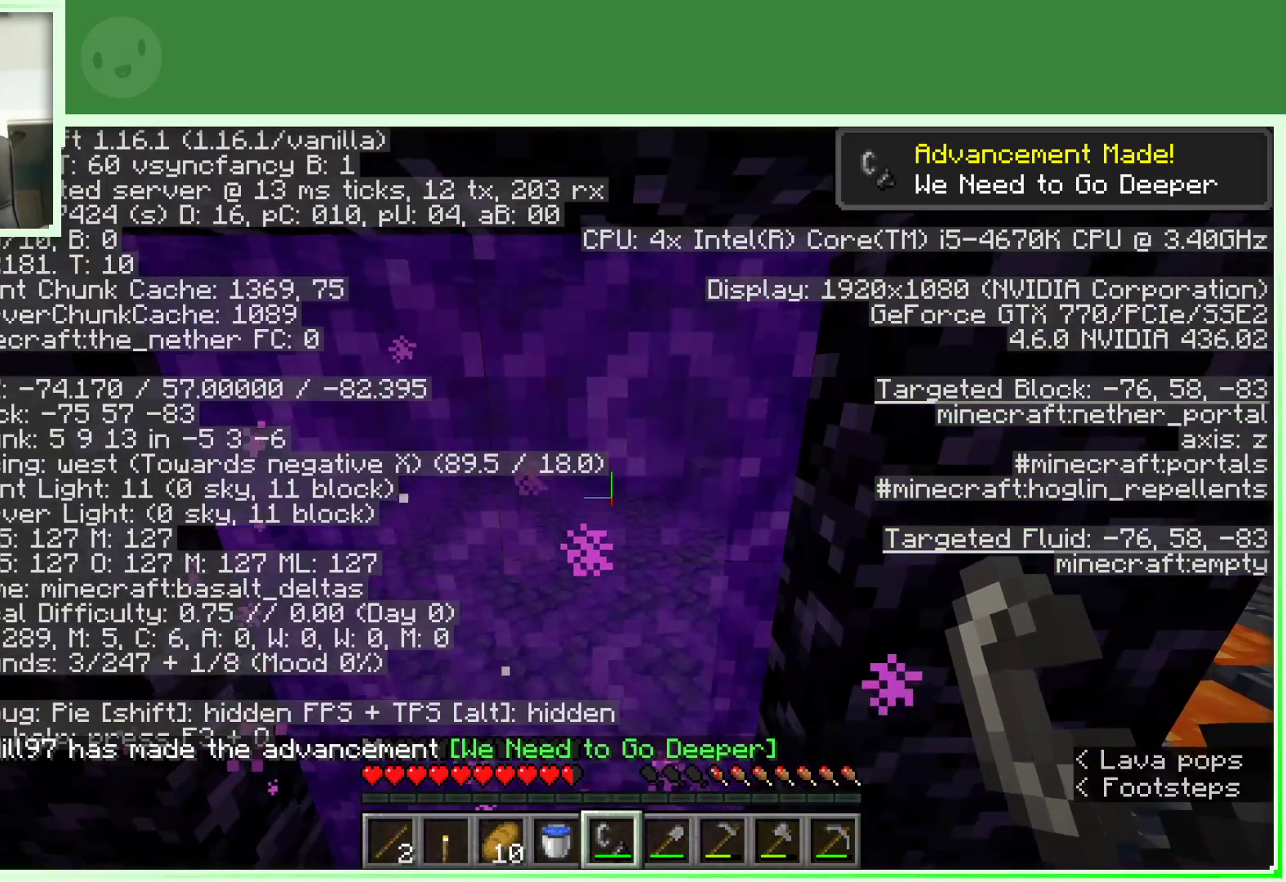
{"keys": [], "mouse": [], "events": []}
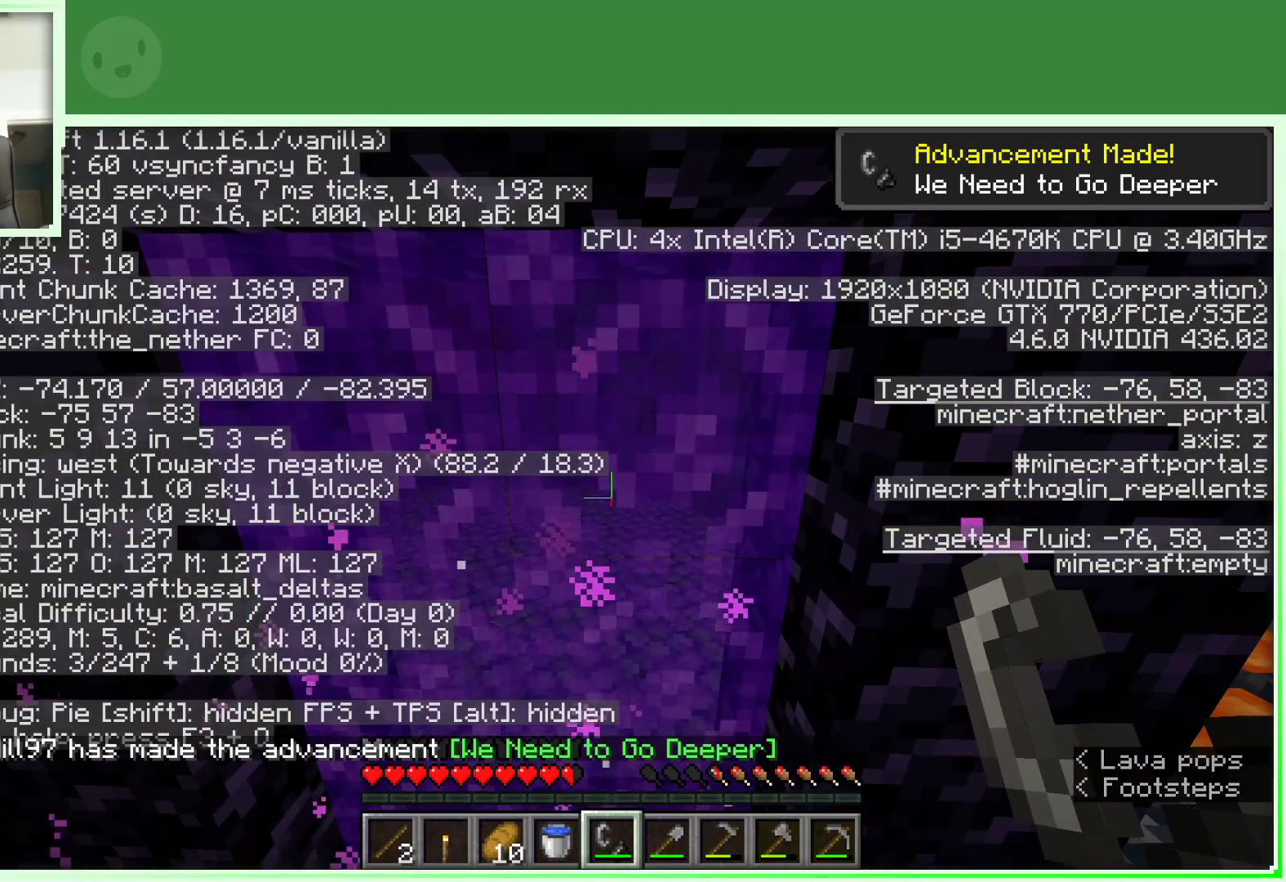
{"keys": ["w"], "mouse": [], "events": [[483, "w", "down"]]}
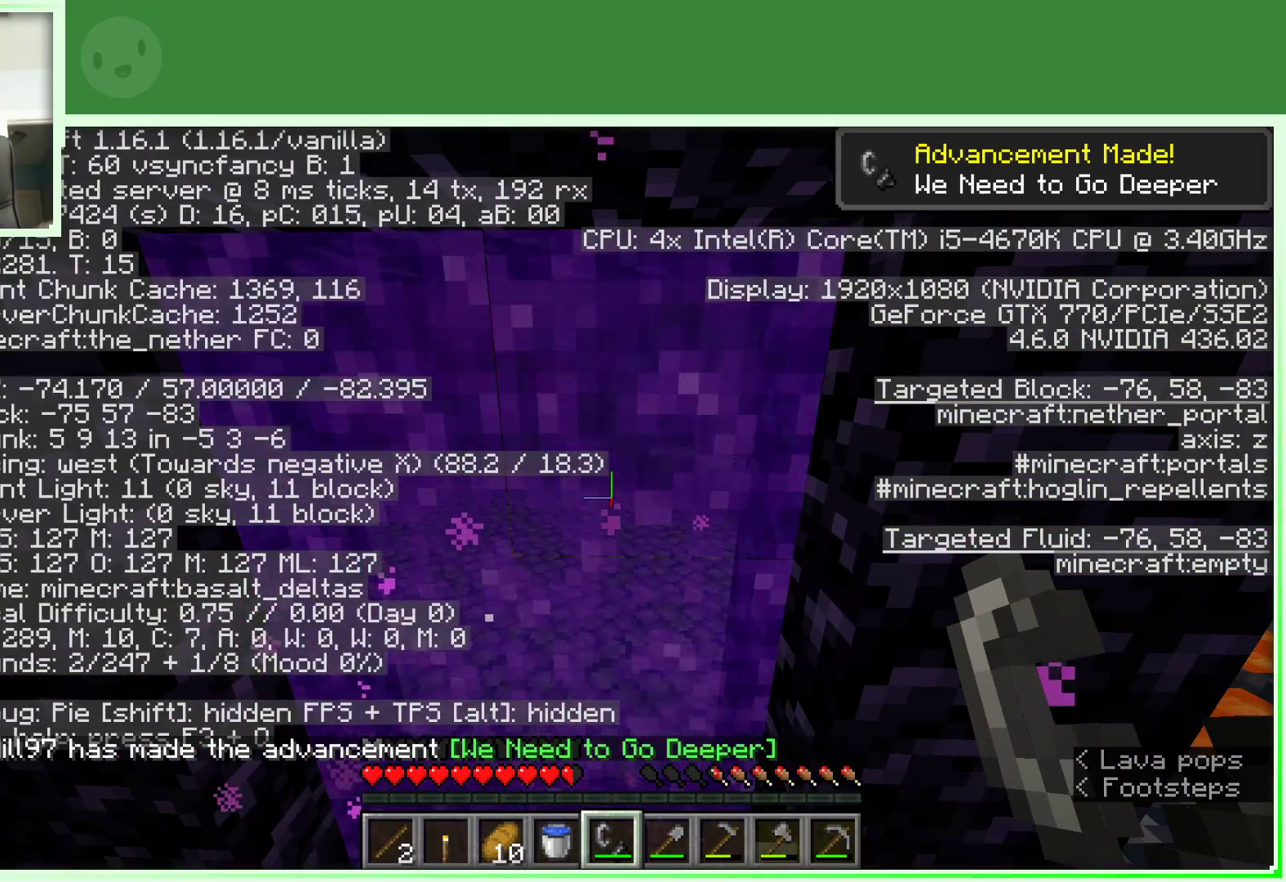
{"keys": ["w"], "mouse": [], "events": [[217, "w", "up"], [317, "w", "down"]]}
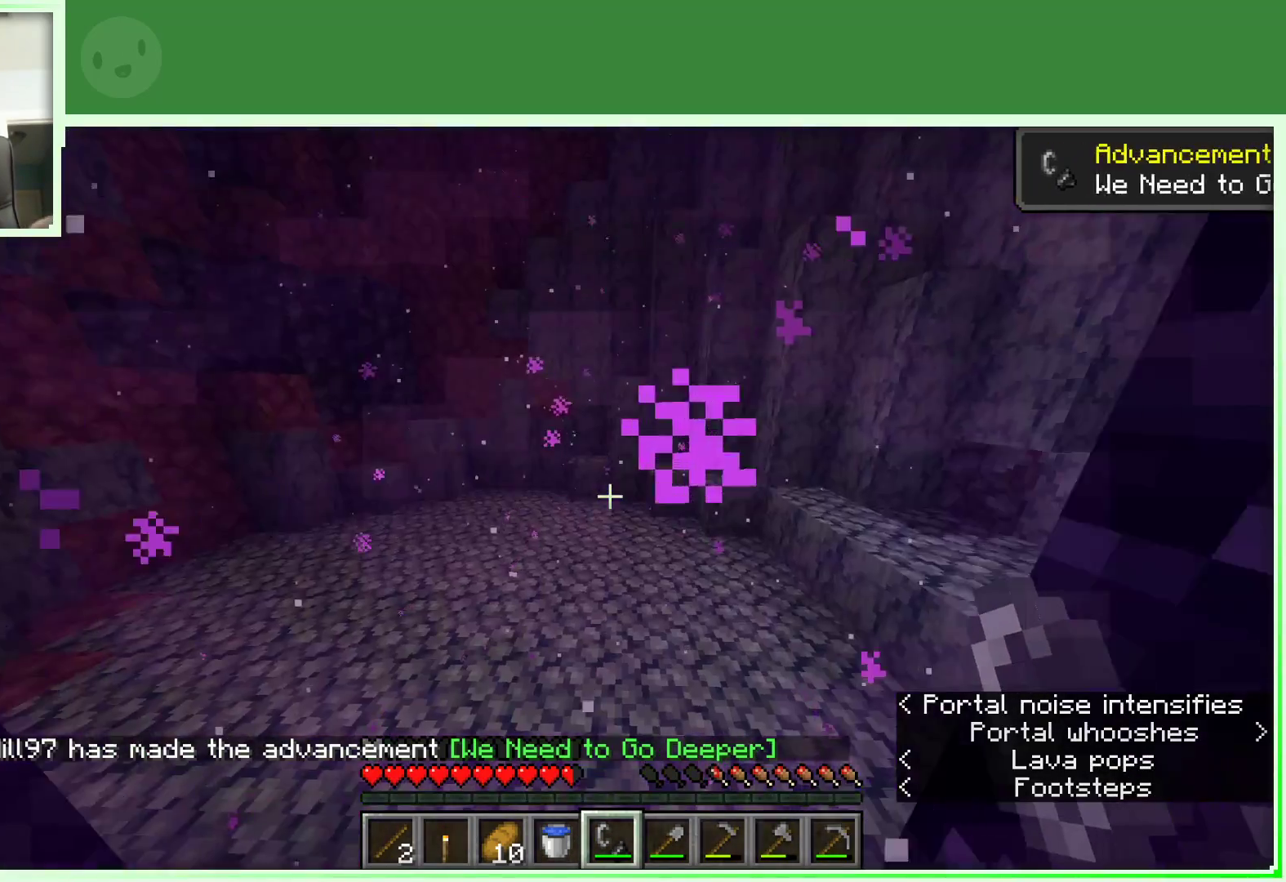
{"keys": ["a"], "mouse": [], "events": [[317, "a", "down"], [467, "w", "up"]]}
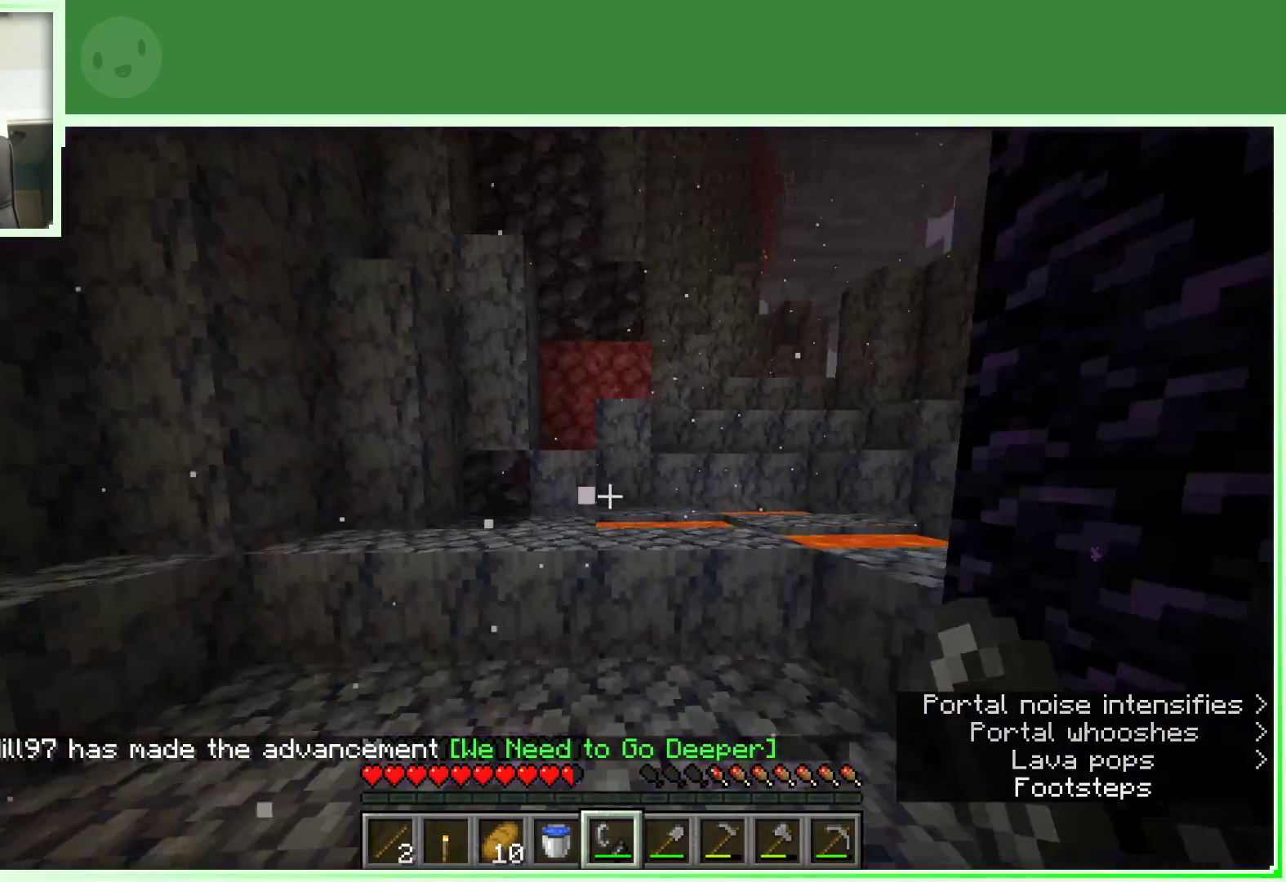
{"keys": ["a", "w"], "mouse": [], "events": [[67, "a", "up"], [200, "w", "down"], [383, "a", "down"]]}
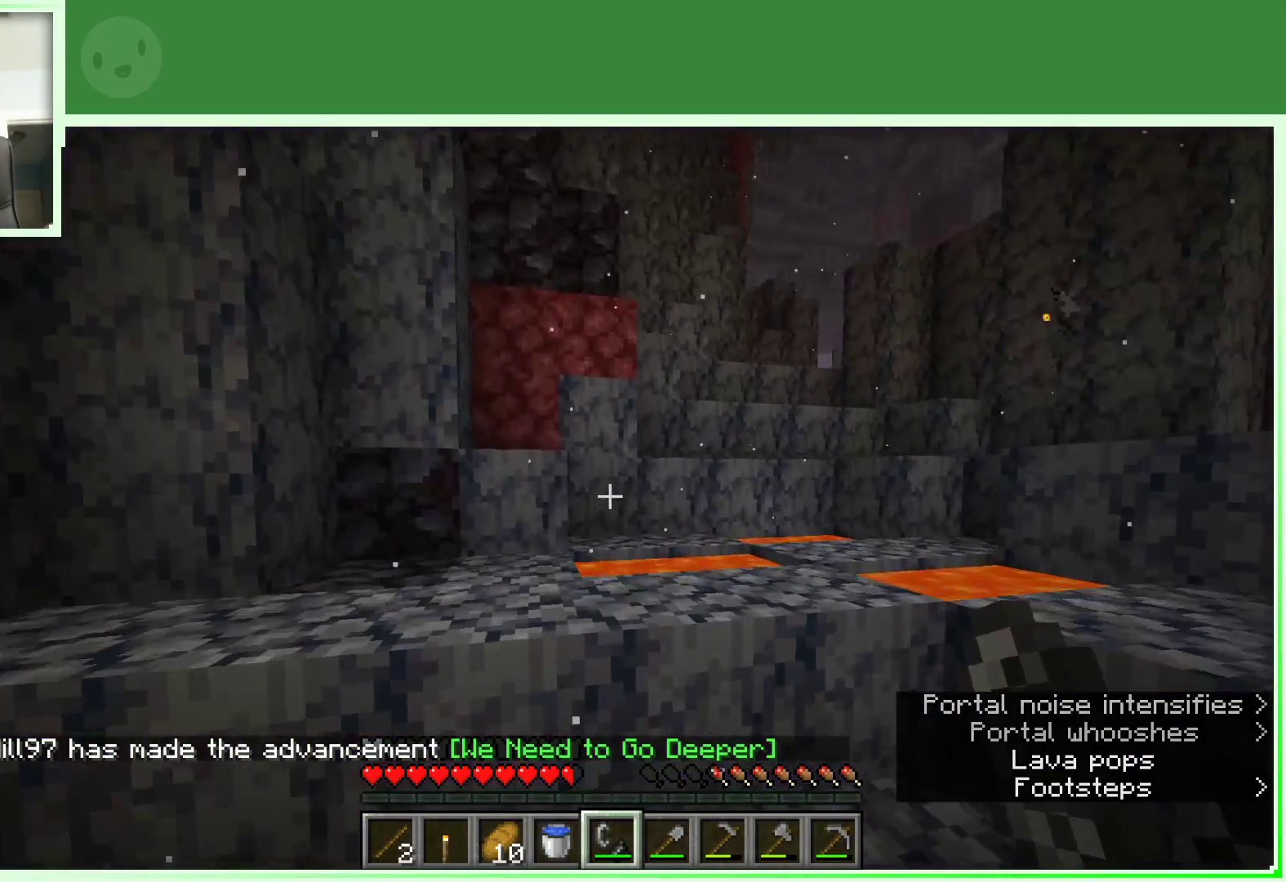
{"keys": ["w"], "mouse": [], "events": [[217, "space", "down"], [400, "space", "up"], [450, "a", "up"]]}
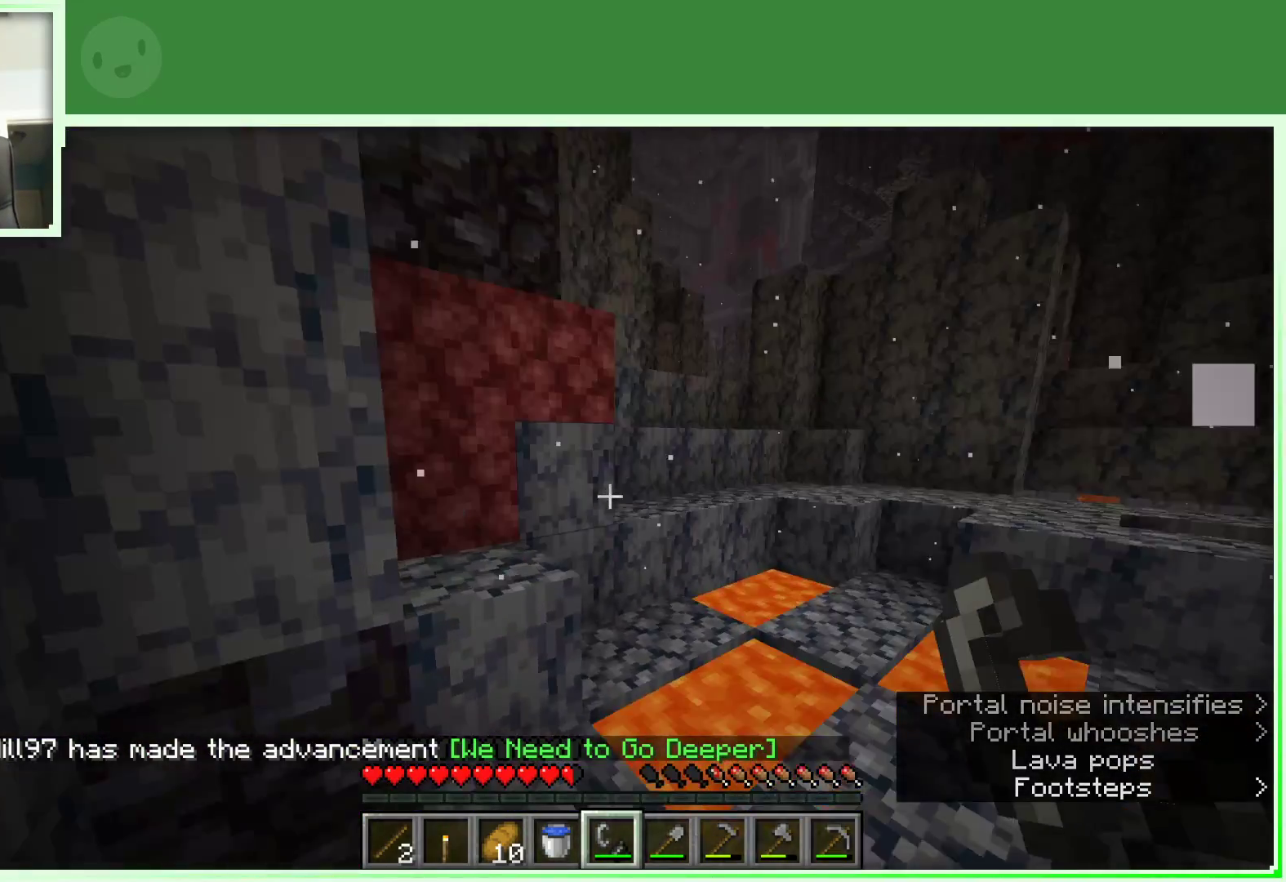
{"keys": ["space", "w"], "mouse": [], "events": [[367, "space", "down"]]}
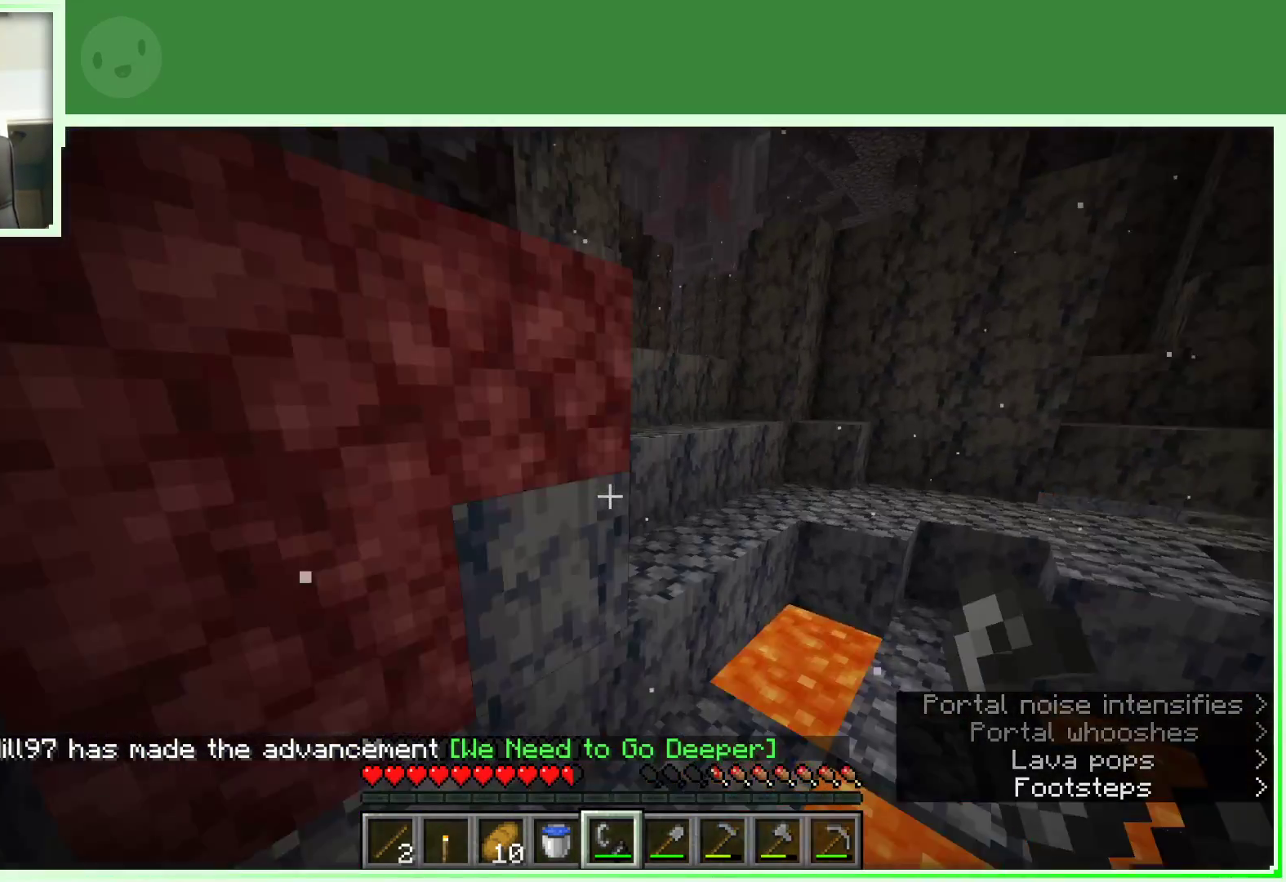
{"keys": ["d", "w"], "mouse": [], "events": [[150, "space", "up"], [233, "d", "down"]]}
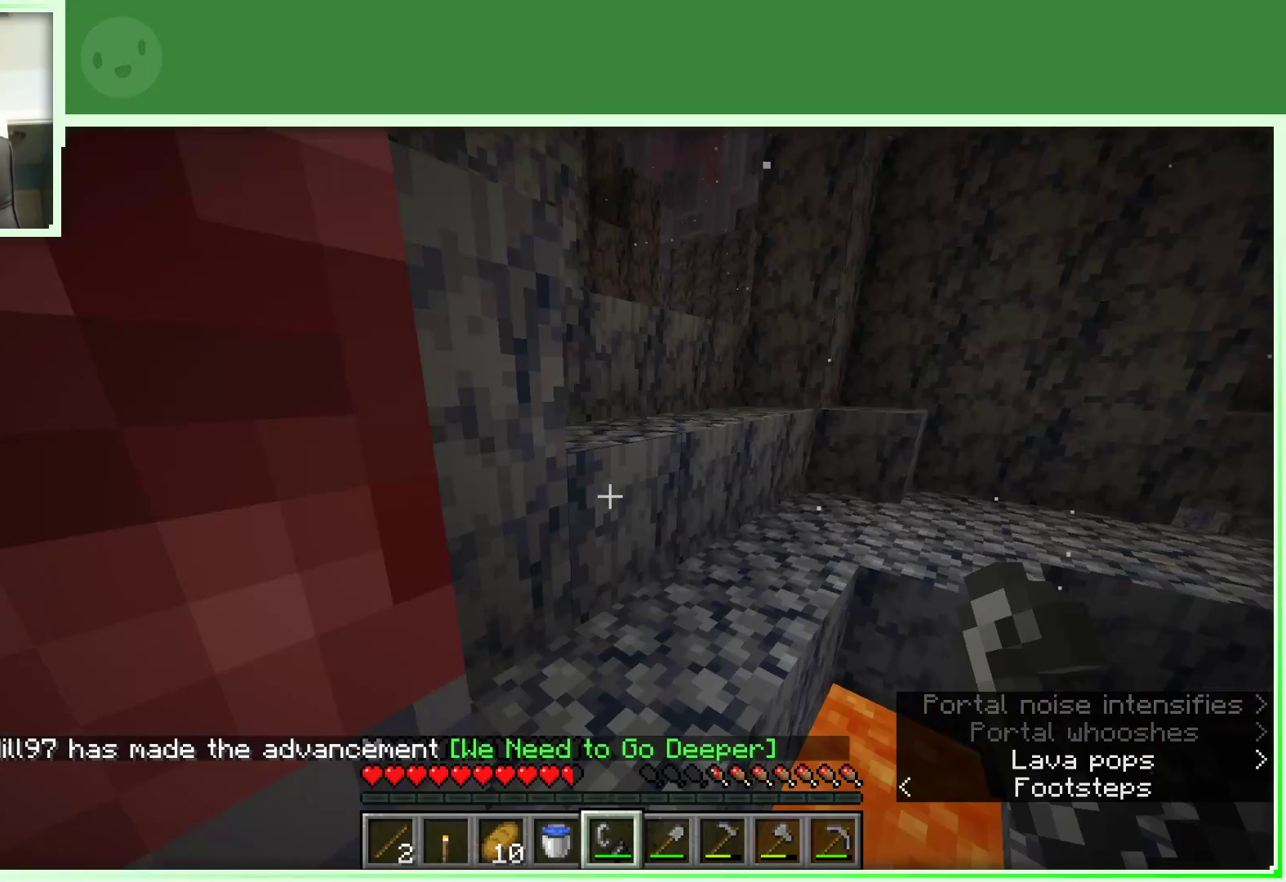
{"keys": ["w"], "mouse": [], "events": [[17, "d", "up"], [17, "space", "down"], [400, "space", "up"]]}
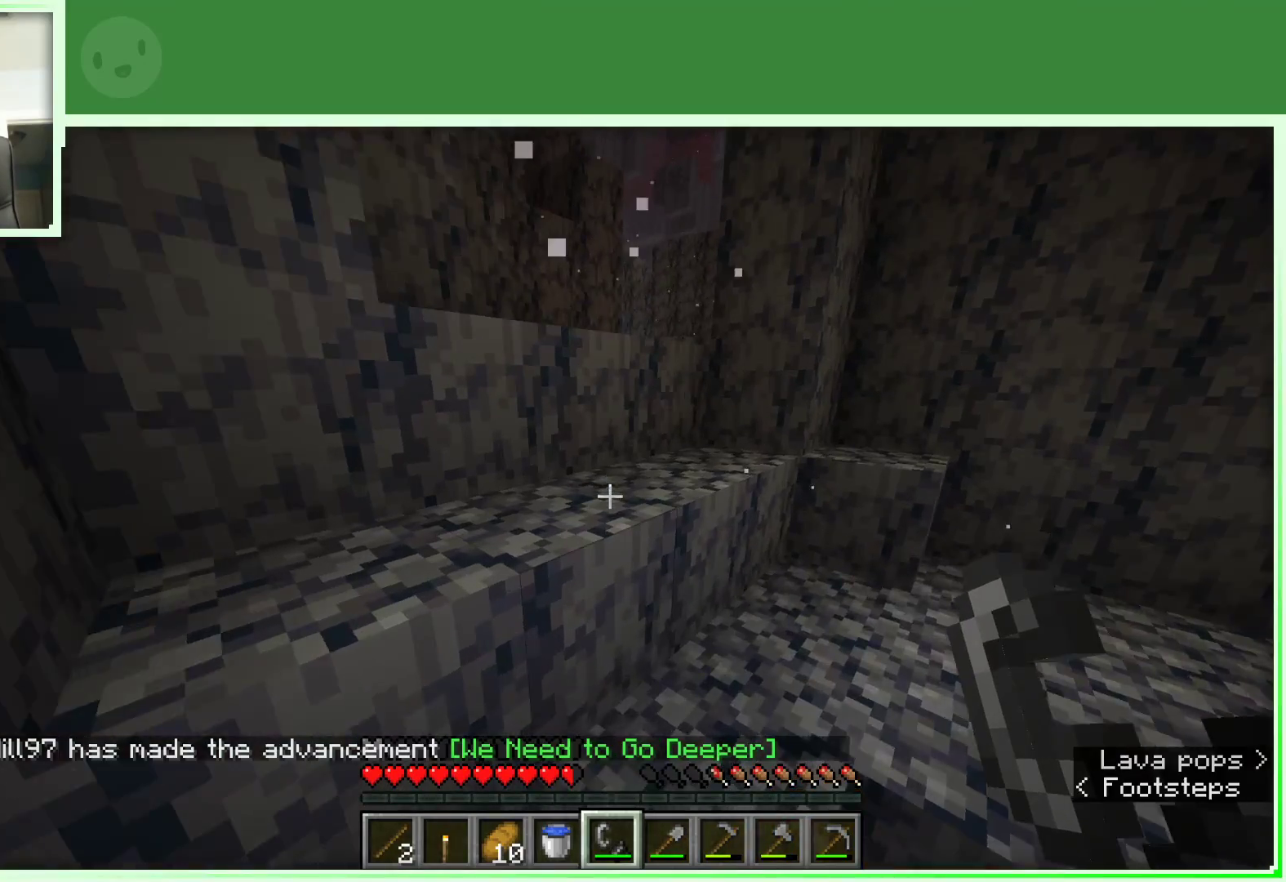
{"keys": ["w"], "mouse": [], "events": [[100, "space", "down"], [350, "space", "up"]]}
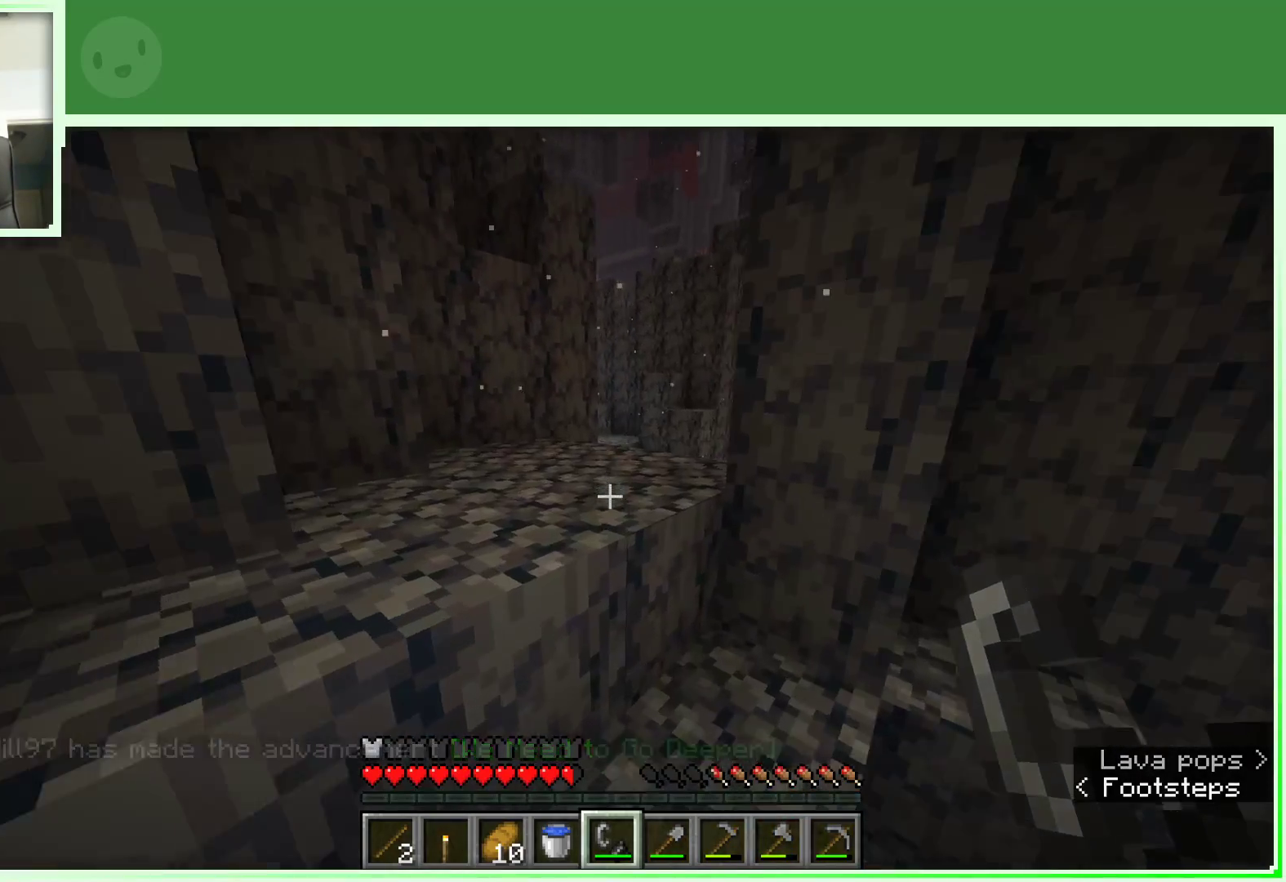
{"keys": [], "mouse": [], "events": [[17, "space", "down"], [50, "a", "down"], [200, "a", "up"], [250, "space", "up"], [500, "w", "up"]]}